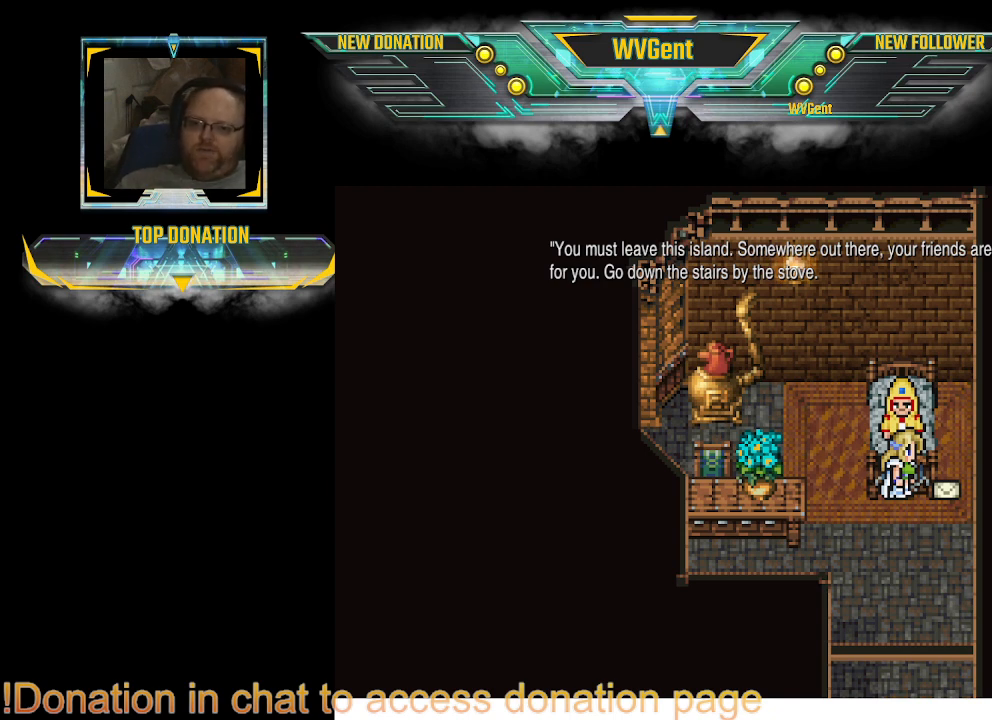
Gameplay with a controller (PlayStation layout); each line is a JSON object with the inputs held at the frame after it (dt_ms = milliseconds from this image to that frame). "events" lists button and stick changes between this image and that frame as [ms after this image, input, new state], when the widget could be followed in between. Not read: L3 R3.
{"dt_ms": 500, "buttons": [], "left_stick": "center", "right_stick": "center", "events": [[233, "CROSS", "down"], [300, "CROSS", "up"]]}
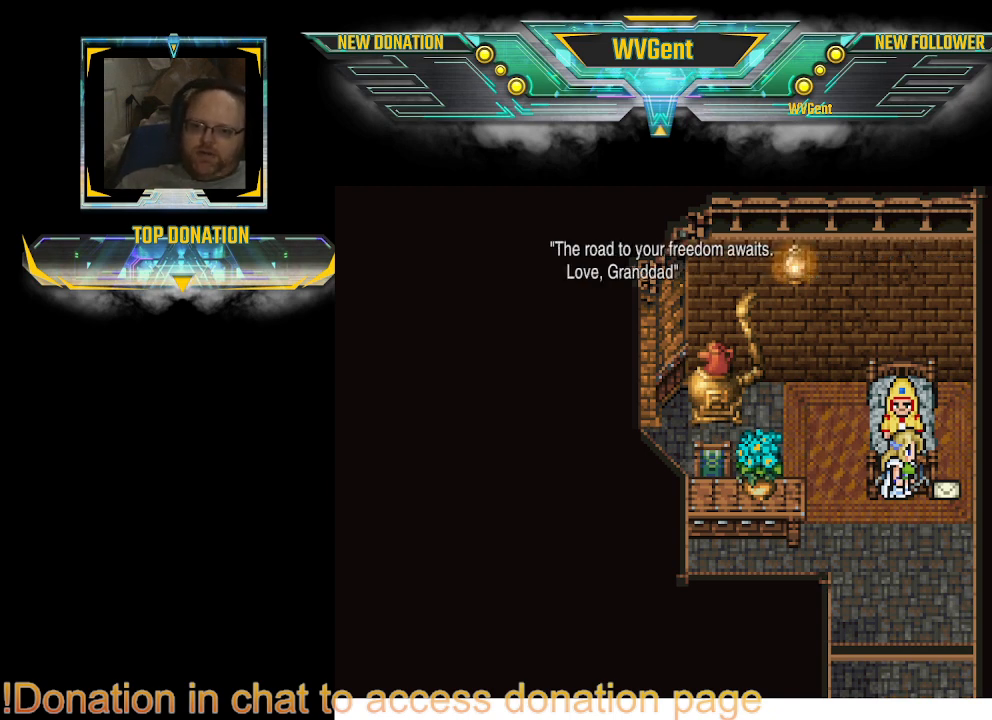
{"dt_ms": 500, "buttons": [], "left_stick": "right", "right_stick": "center", "events": [[400, "left_stick", "right"]]}
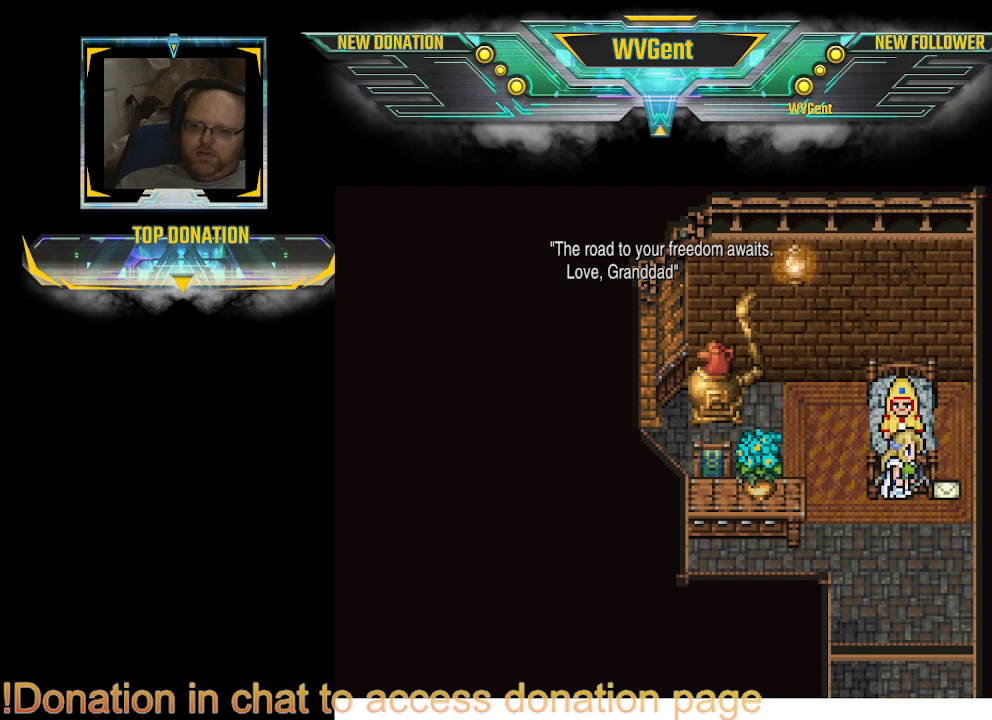
{"dt_ms": 500, "buttons": [], "left_stick": "center", "right_stick": "center", "events": [[233, "left_stick", "center"]]}
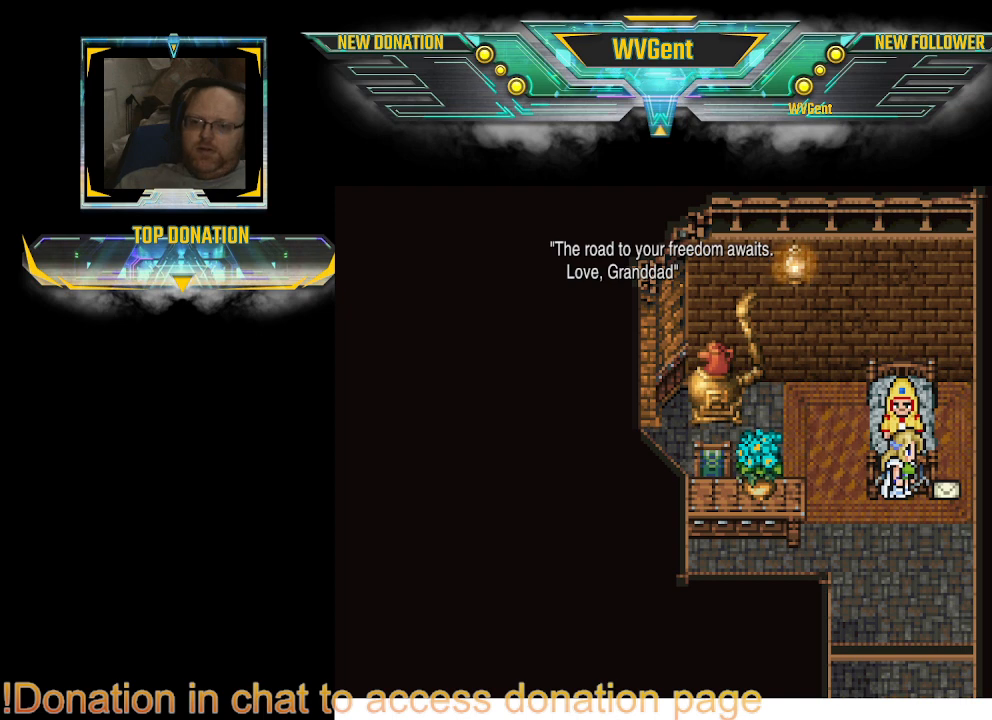
{"dt_ms": 500, "buttons": [], "left_stick": "right", "right_stick": "center", "events": [[367, "left_stick", "right"]]}
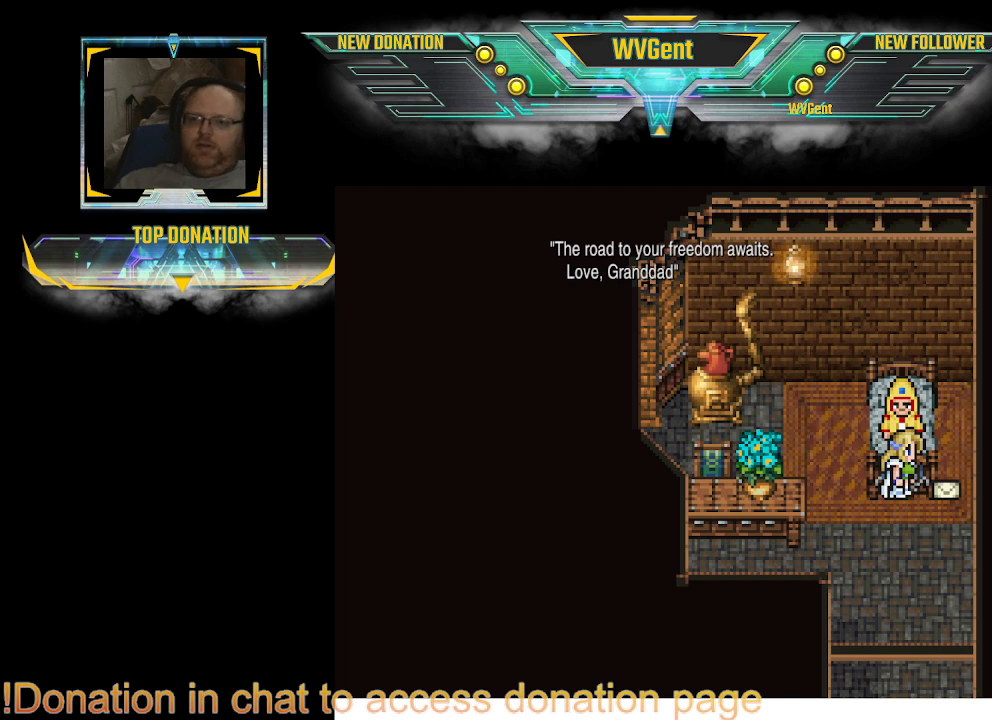
{"dt_ms": 500, "buttons": [], "left_stick": "right", "right_stick": "center", "events": [[400, "left_stick", "center"], [467, "left_stick", "right"]]}
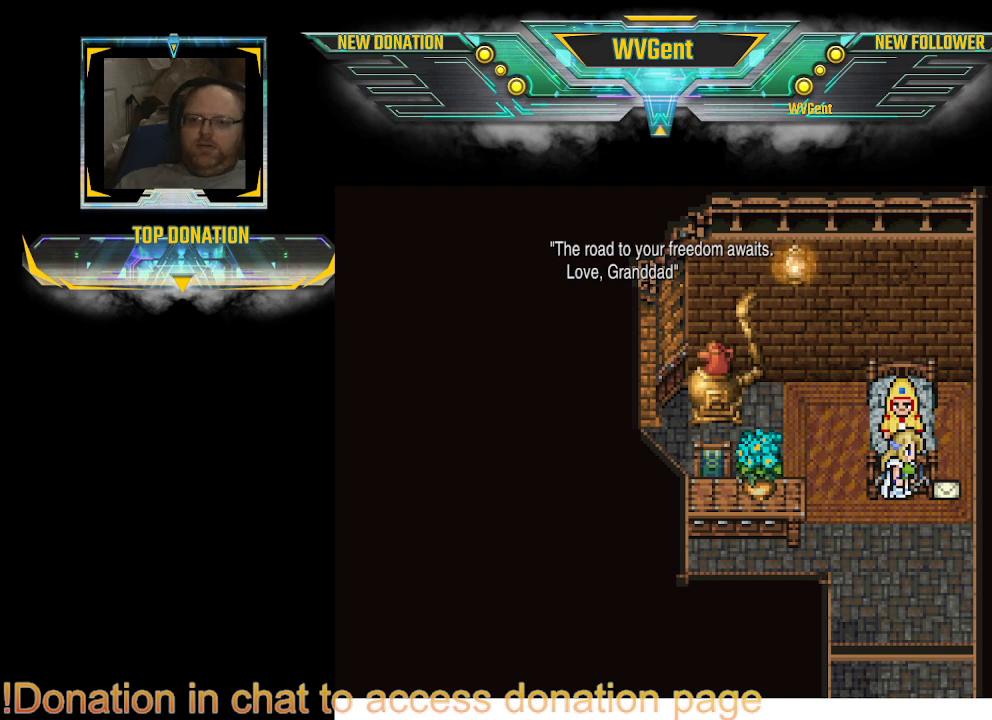
{"dt_ms": 500, "buttons": [], "left_stick": "center", "right_stick": "center", "events": [[33, "left_stick", "center"], [400, "left_stick", "right"], [467, "left_stick", "center"]]}
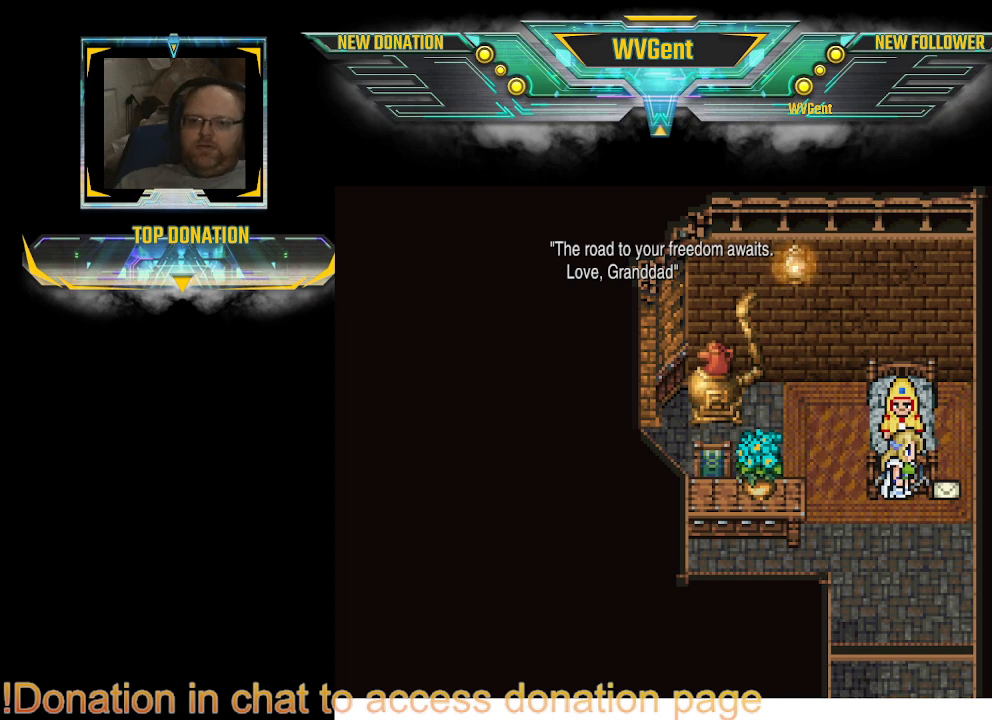
{"dt_ms": 500, "buttons": [], "left_stick": "center", "right_stick": "center", "events": []}
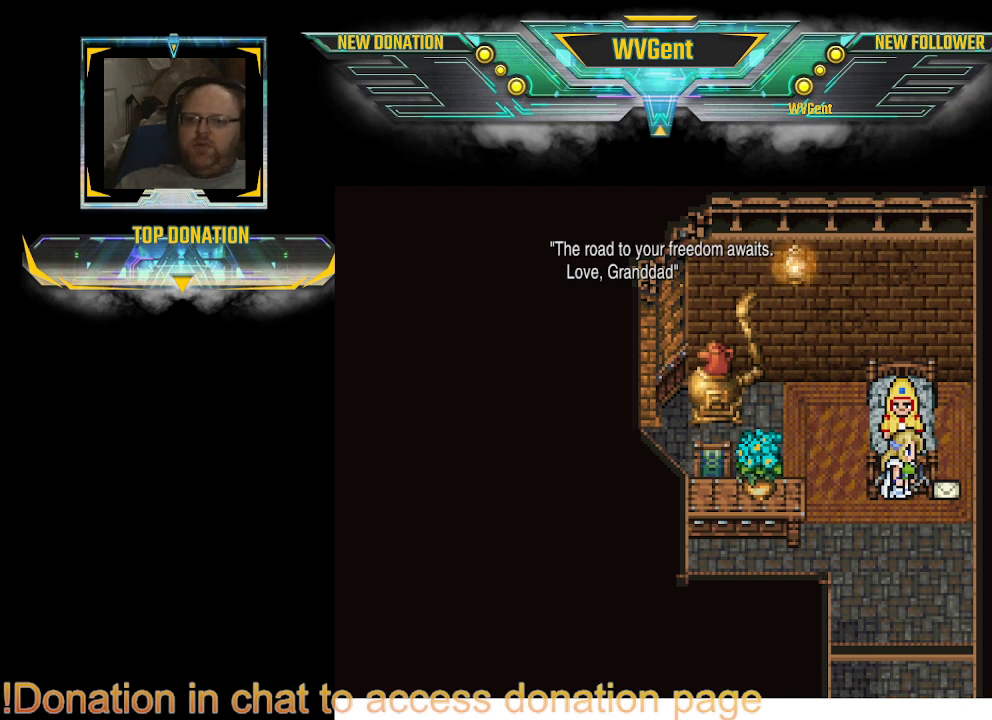
{"dt_ms": 500, "buttons": [], "left_stick": "right", "right_stick": "center", "events": [[433, "left_stick", "right"]]}
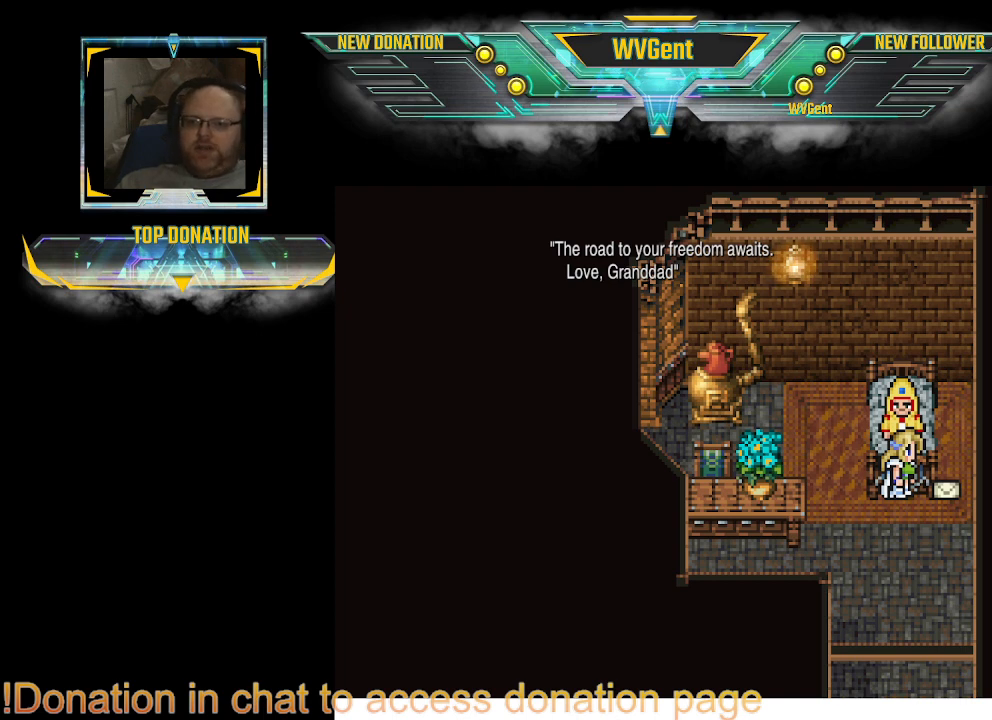
{"dt_ms": 500, "buttons": [], "left_stick": "right", "right_stick": "center", "events": [[233, "CROSS", "down"], [333, "CROSS", "up"]]}
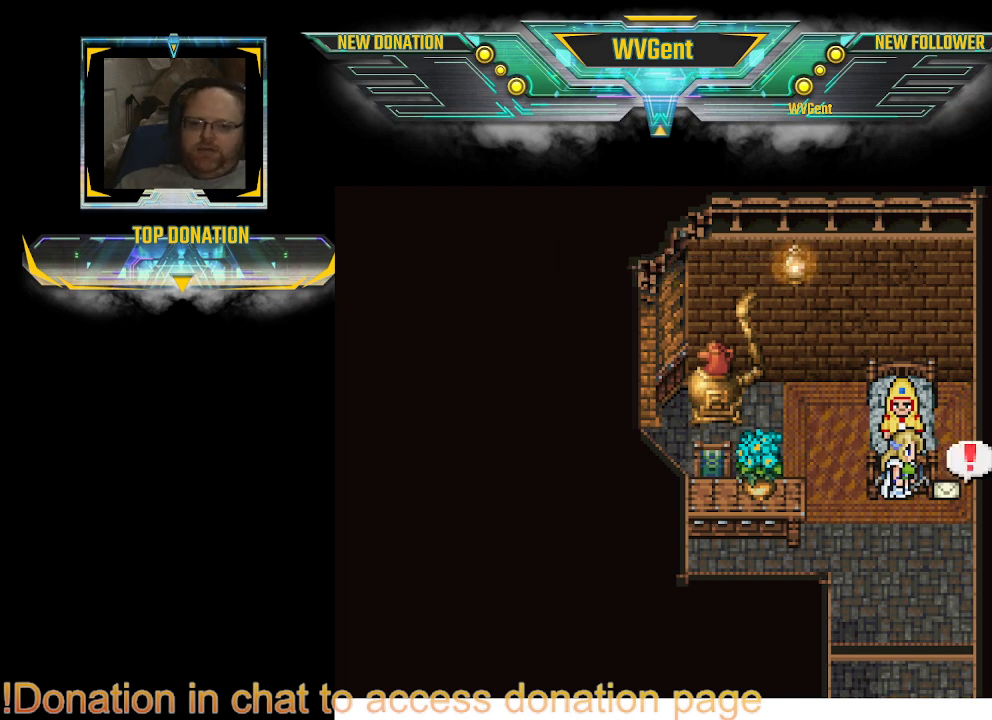
{"dt_ms": 500, "buttons": [], "left_stick": "center", "right_stick": "center", "events": [[233, "left_stick", "center"]]}
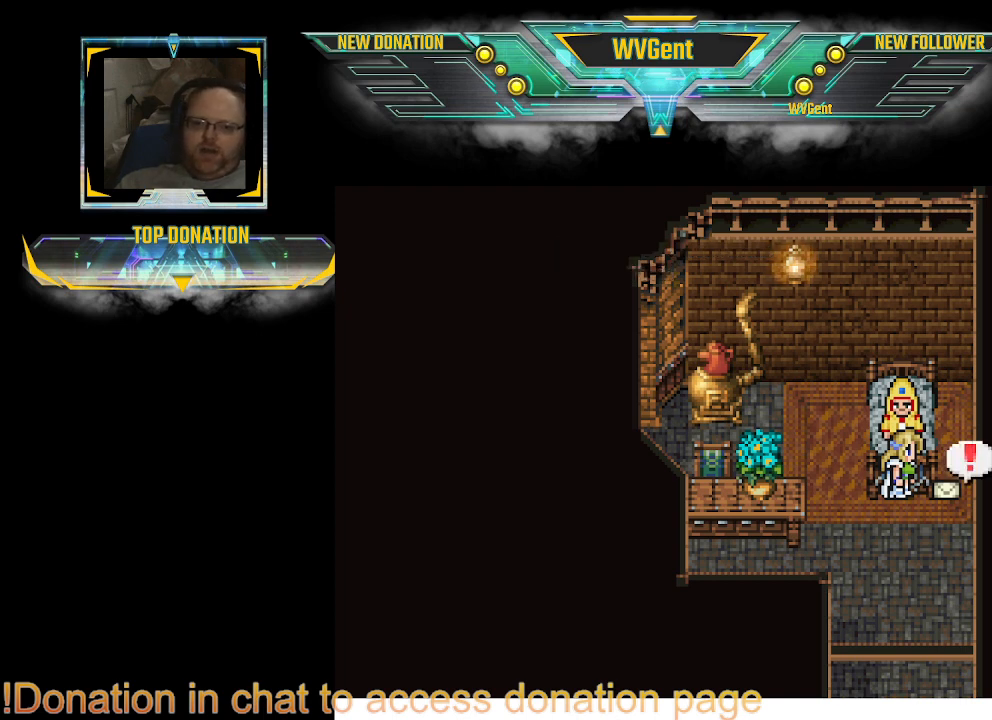
{"dt_ms": 500, "buttons": [], "left_stick": "right", "right_stick": "center", "events": [[233, "CROSS", "down"], [300, "left_stick", "right"], [367, "CROSS", "up"]]}
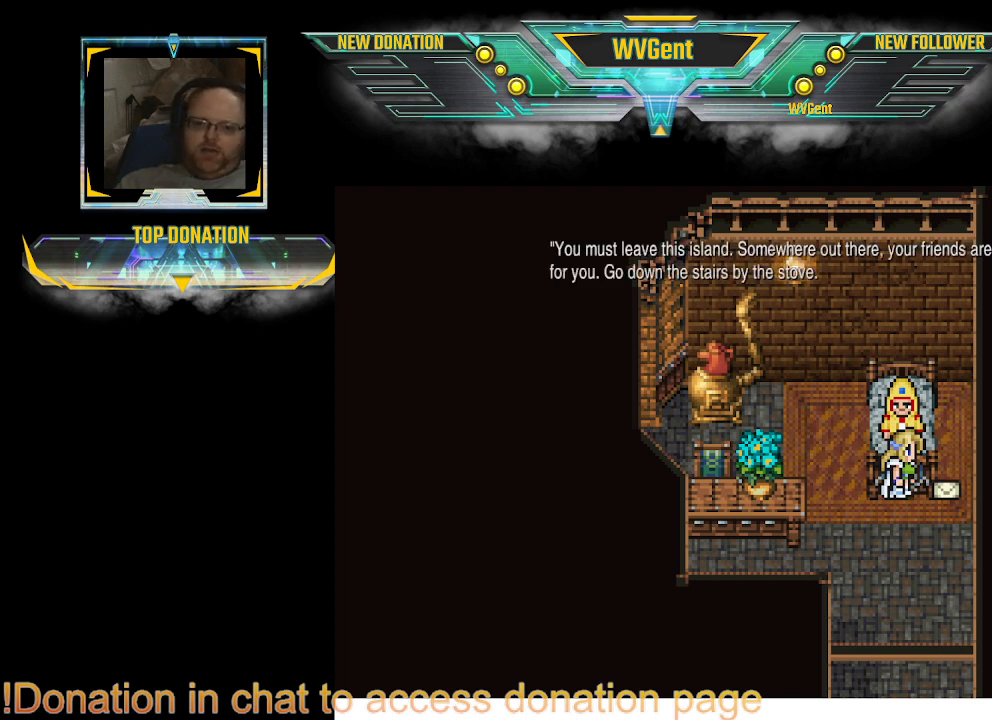
{"dt_ms": 500, "buttons": ["CROSS"], "left_stick": "right", "right_stick": "center", "events": [[33, "left_stick", "center"], [100, "left_stick", "right"], [433, "CROSS", "down"]]}
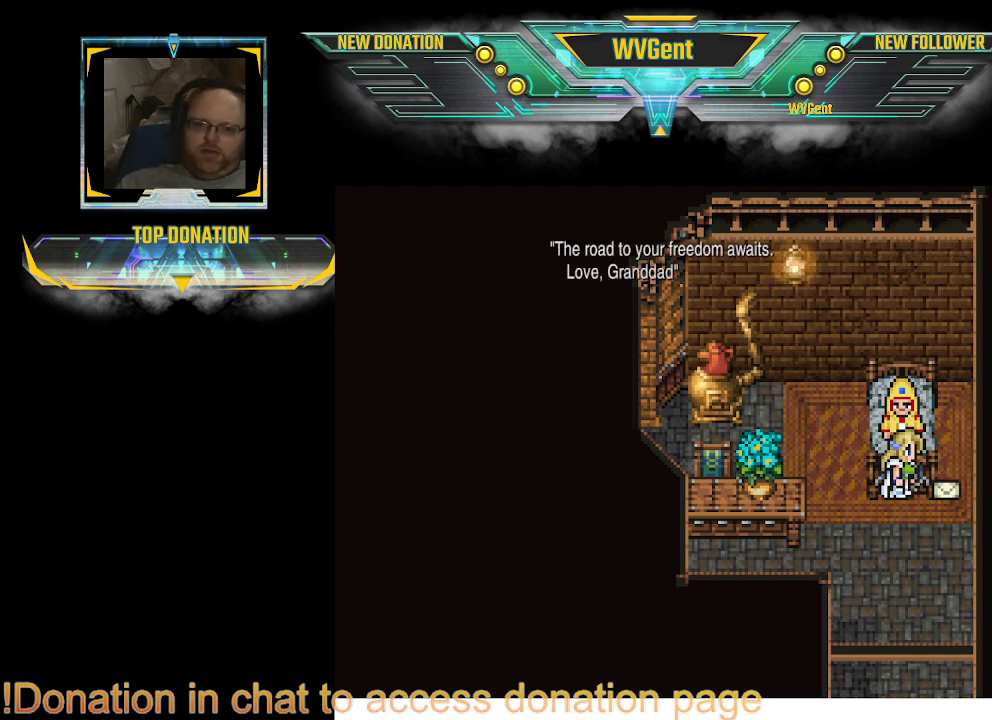
{"dt_ms": 500, "buttons": ["CROSS"], "left_stick": "center", "right_stick": "center", "events": [[67, "CROSS", "up"], [433, "CROSS", "down"], [500, "left_stick", "center"]]}
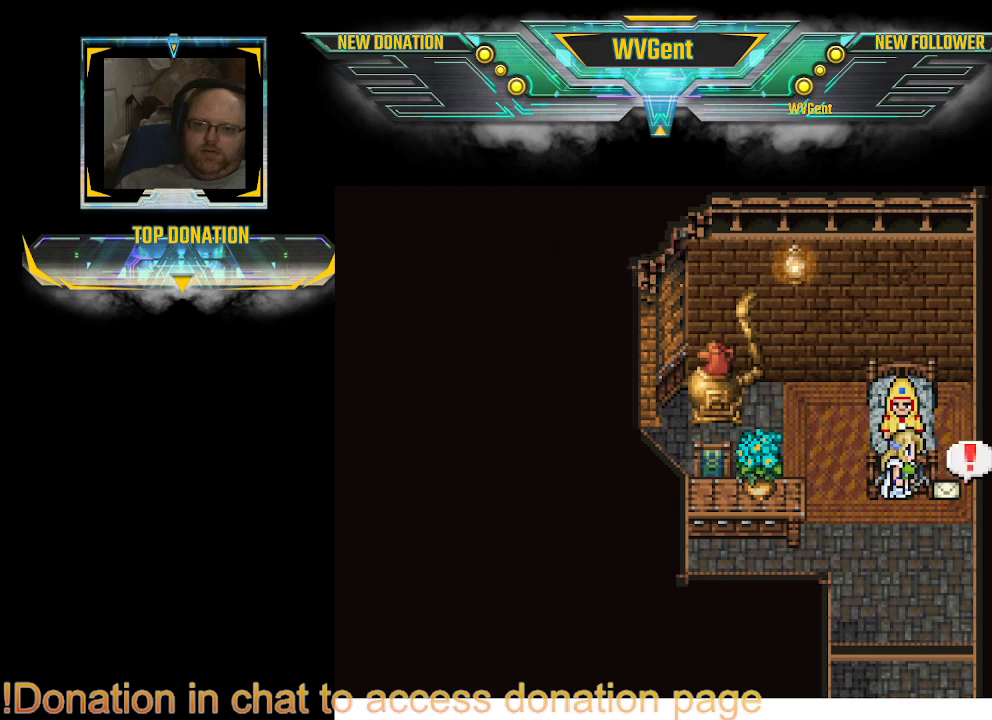
{"dt_ms": 500, "buttons": [], "left_stick": "up", "right_stick": "center", "events": [[33, "CROSS", "up"], [400, "left_stick", "up"]]}
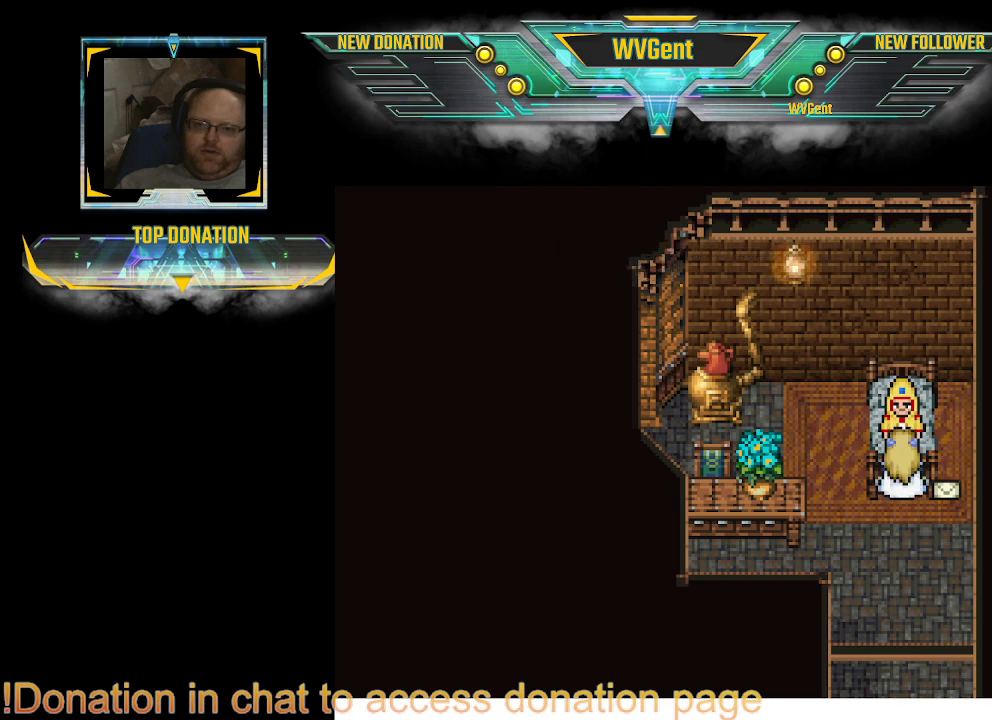
{"dt_ms": 500, "buttons": [], "left_stick": "center", "right_stick": "center", "events": [[100, "left_stick", "center"], [233, "CROSS", "down"], [367, "CROSS", "up"]]}
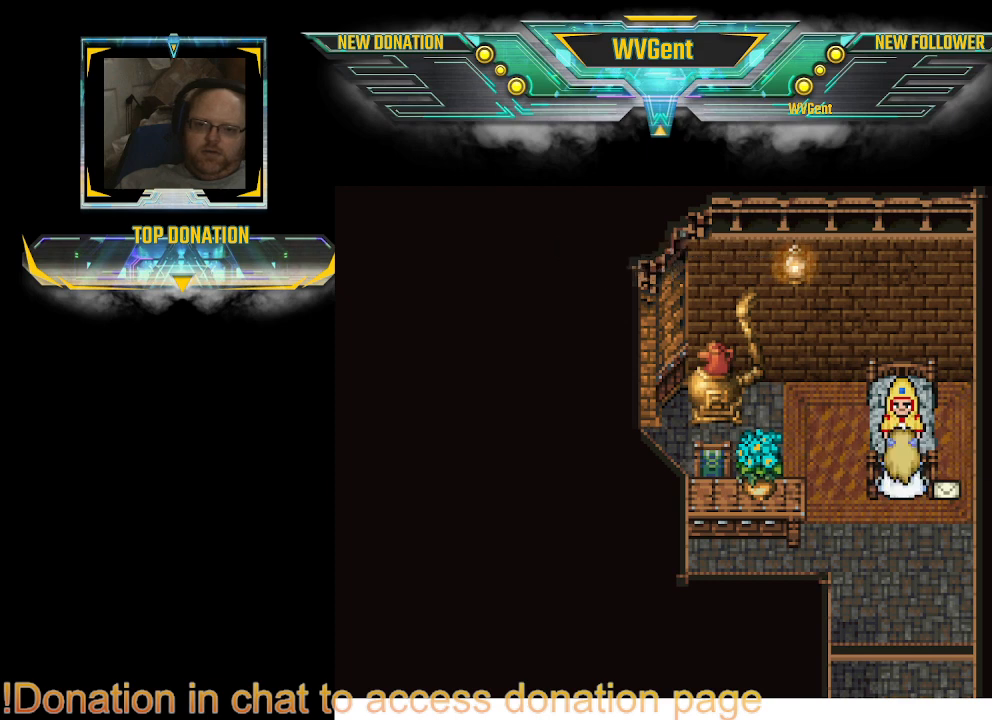
{"dt_ms": 500, "buttons": [], "left_stick": "up-right", "right_stick": "center", "events": [[200, "left_stick", "left"], [300, "left_stick", "up-left"], [467, "left_stick", "up-right"]]}
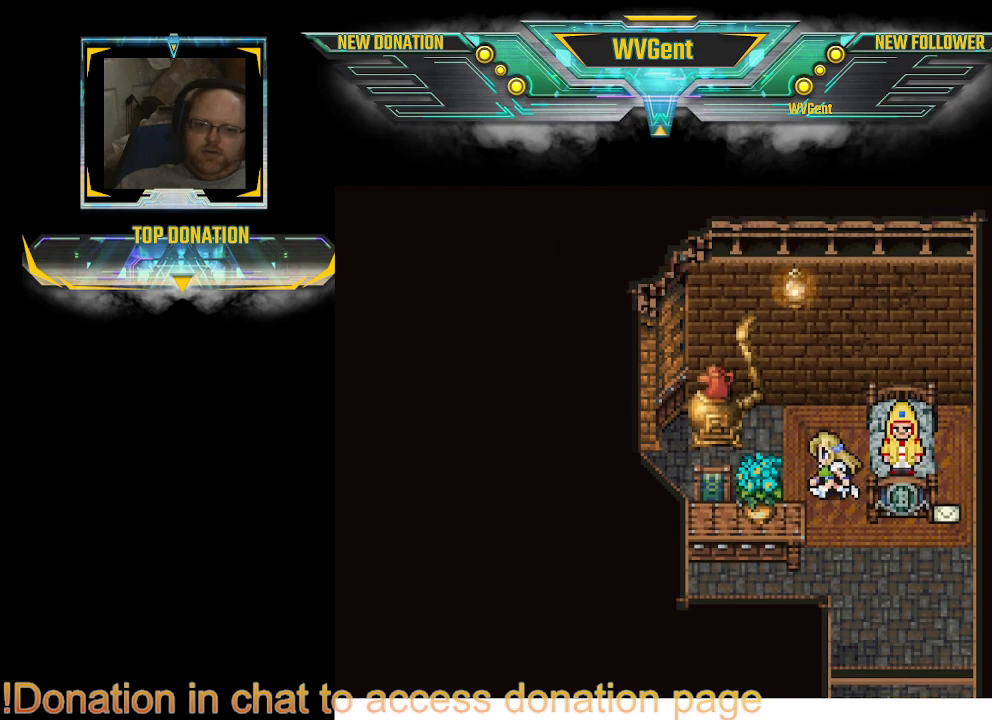
{"dt_ms": 500, "buttons": [], "left_stick": "right", "right_stick": "center", "events": [[133, "left_stick", "right"]]}
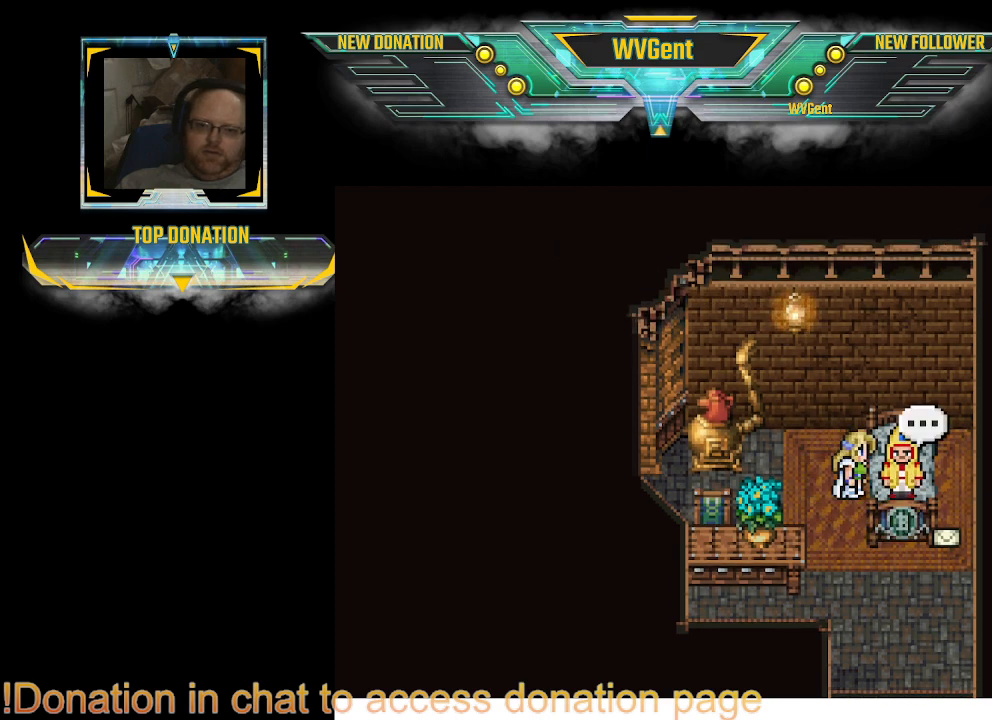
{"dt_ms": 1000, "buttons": [], "left_stick": "center", "right_stick": "center"}